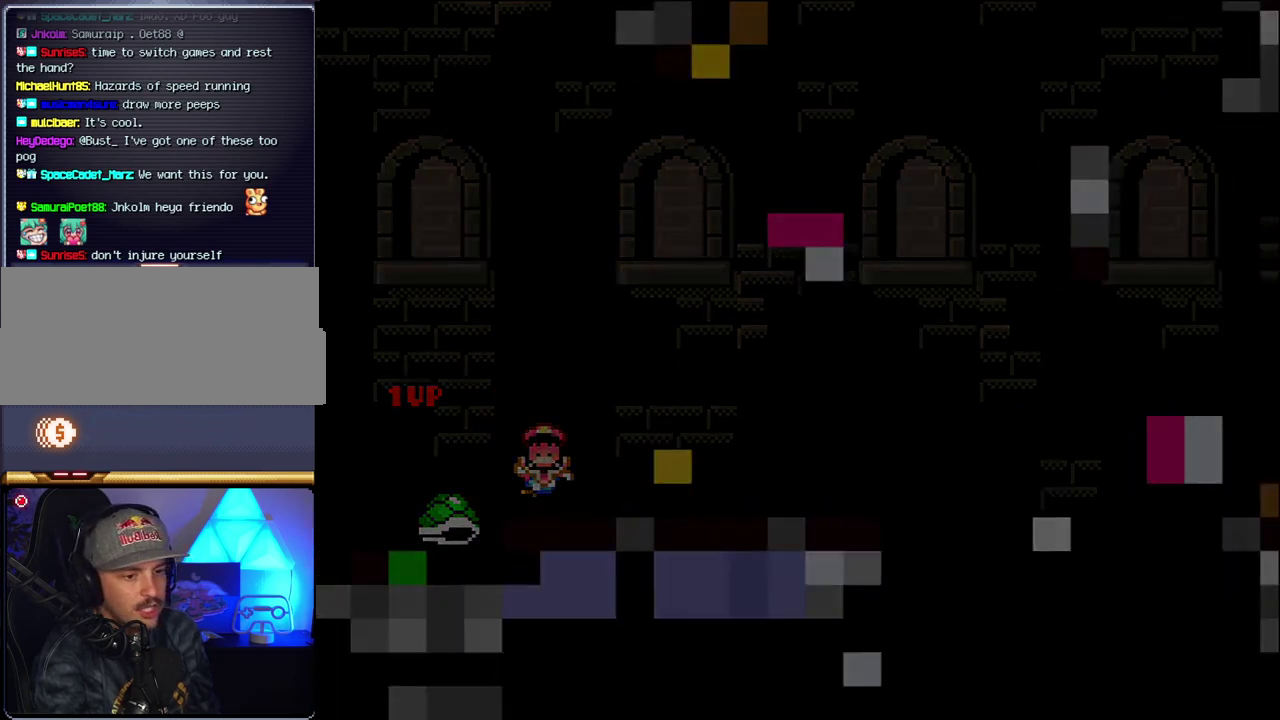
Gameplay with a controller (Nintendo layout); each line is a JSON object with the inputs held at the frame after it. "events" lists button and stick changes between this image and that frame as [ms after this image, input, new state], when the widget could be followed in between. Not read: L3 R3.
{"buttons": ["B", "DPAD_RIGHT"], "events": [[150, "B", "down"], [433, "DPAD_RIGHT", "down"]]}
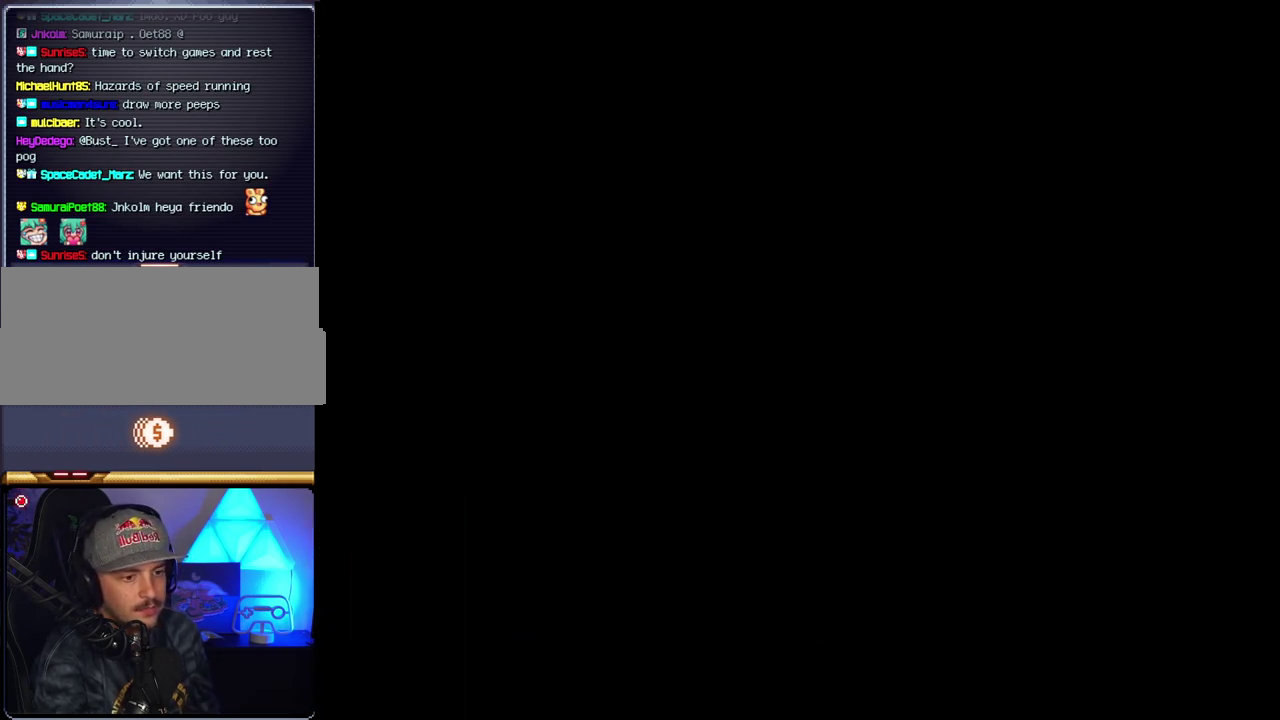
{"buttons": ["B", "DPAD_RIGHT"], "events": []}
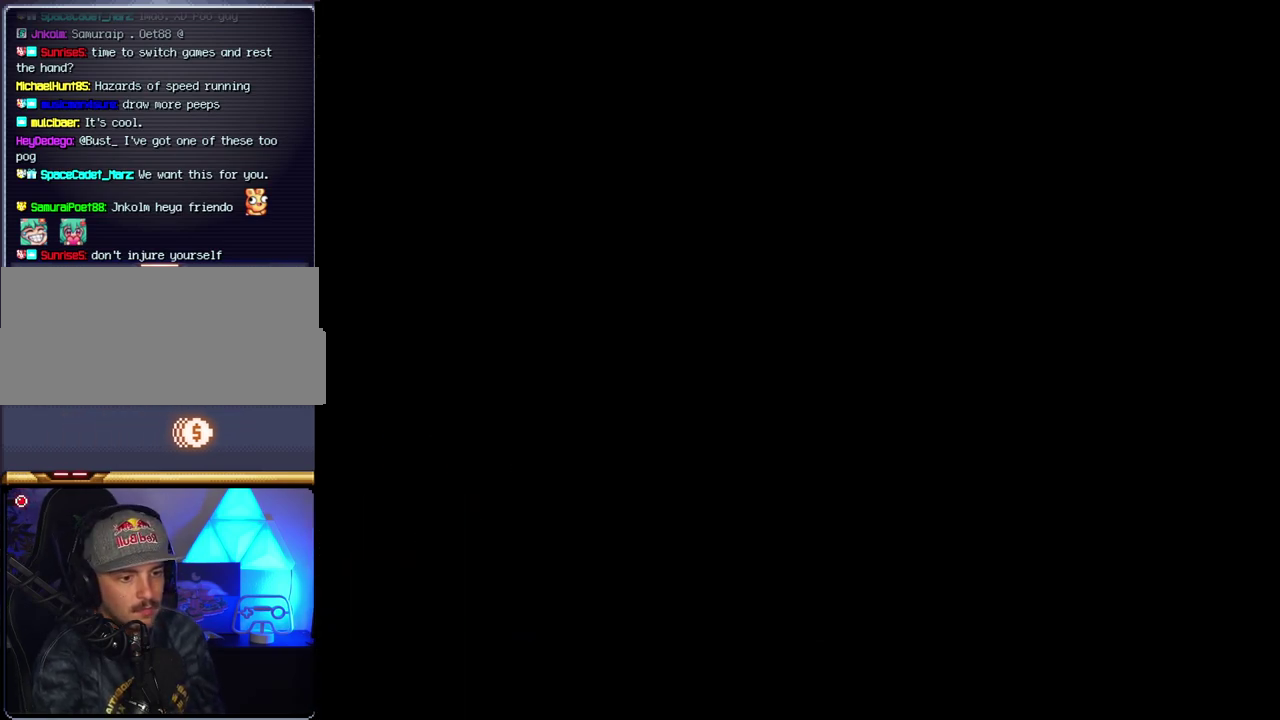
{"buttons": ["B", "DPAD_RIGHT"], "events": []}
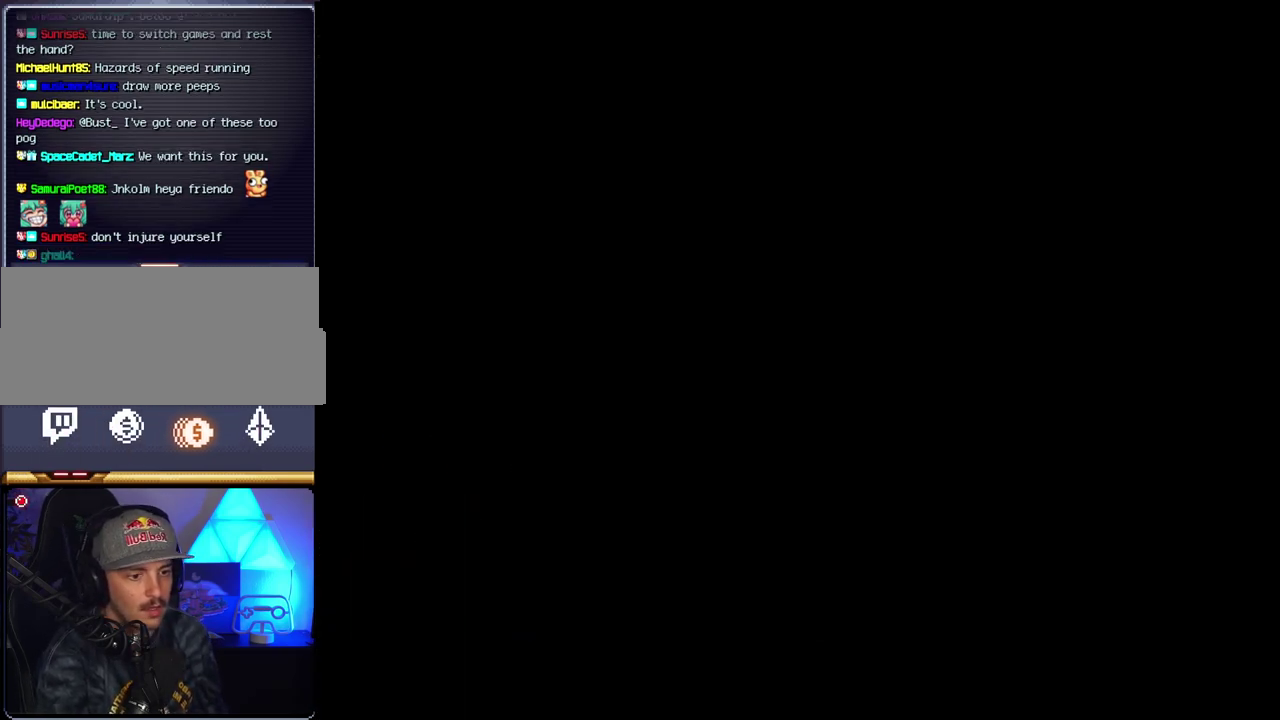
{"buttons": ["B", "DPAD_RIGHT"], "events": []}
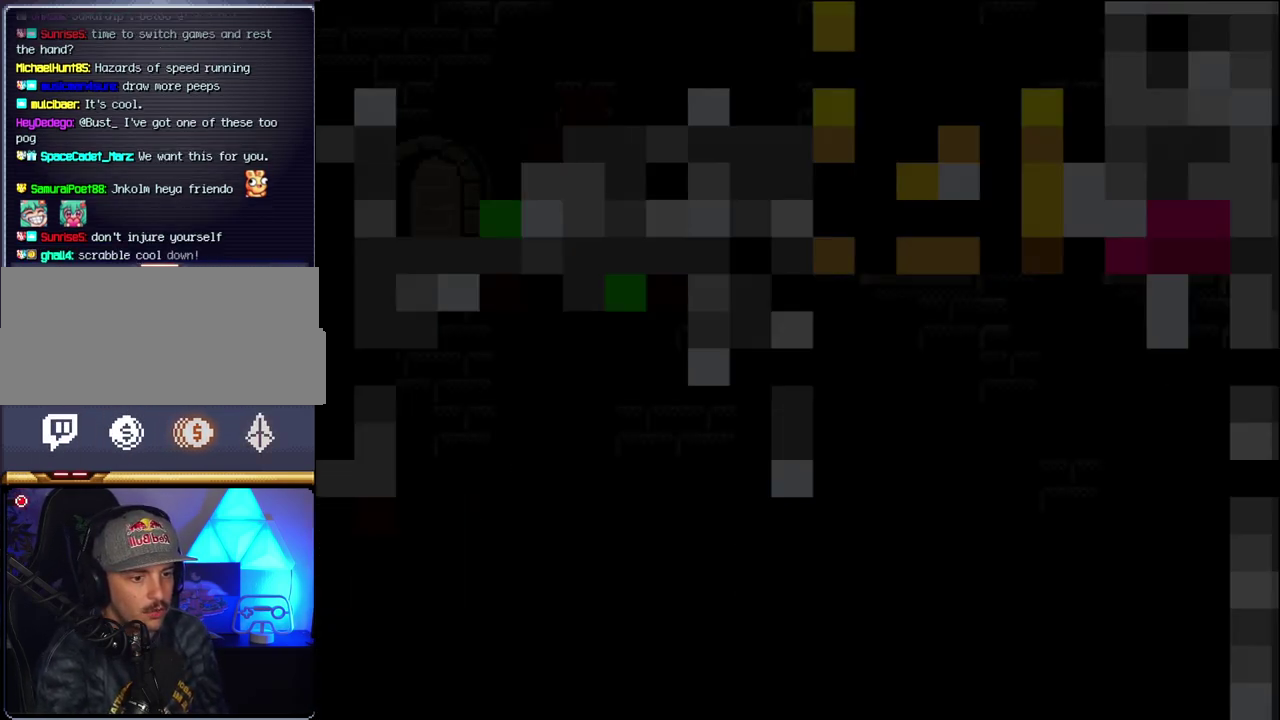
{"buttons": ["B", "Y", "DPAD_RIGHT"], "events": [[400, "Y", "down"]]}
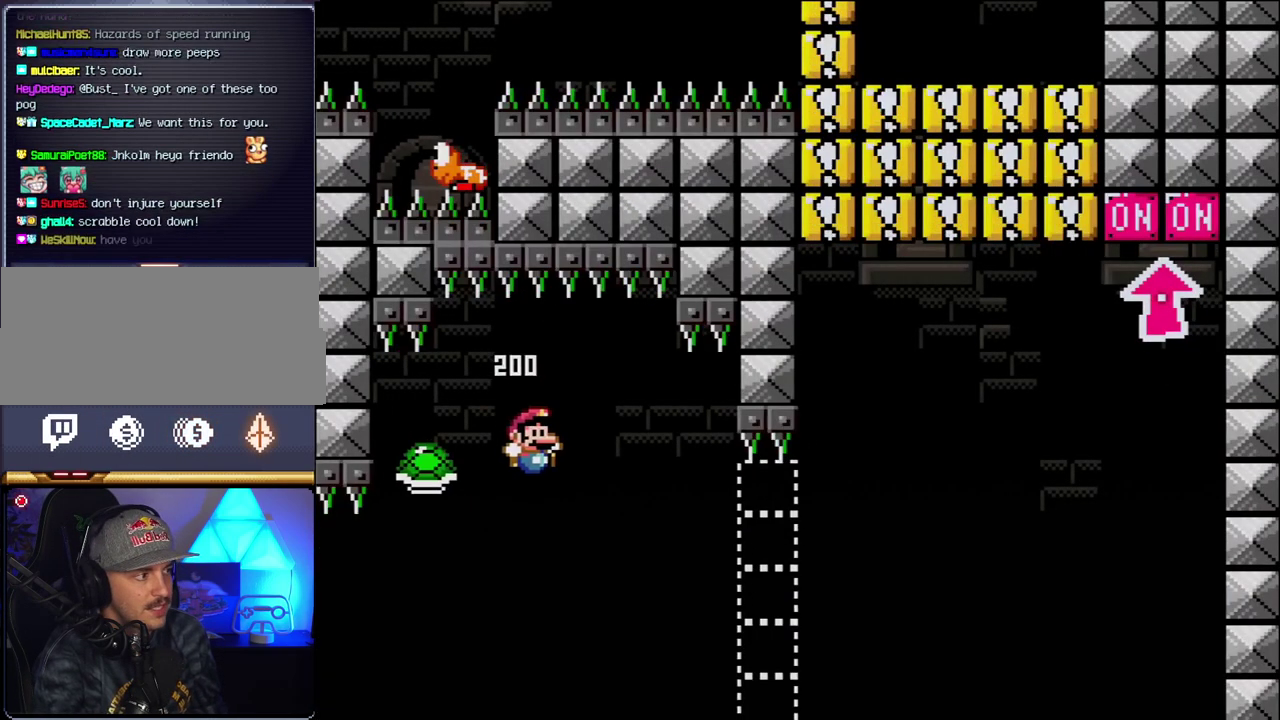
{"buttons": ["B", "Y", "DPAD_RIGHT"], "events": []}
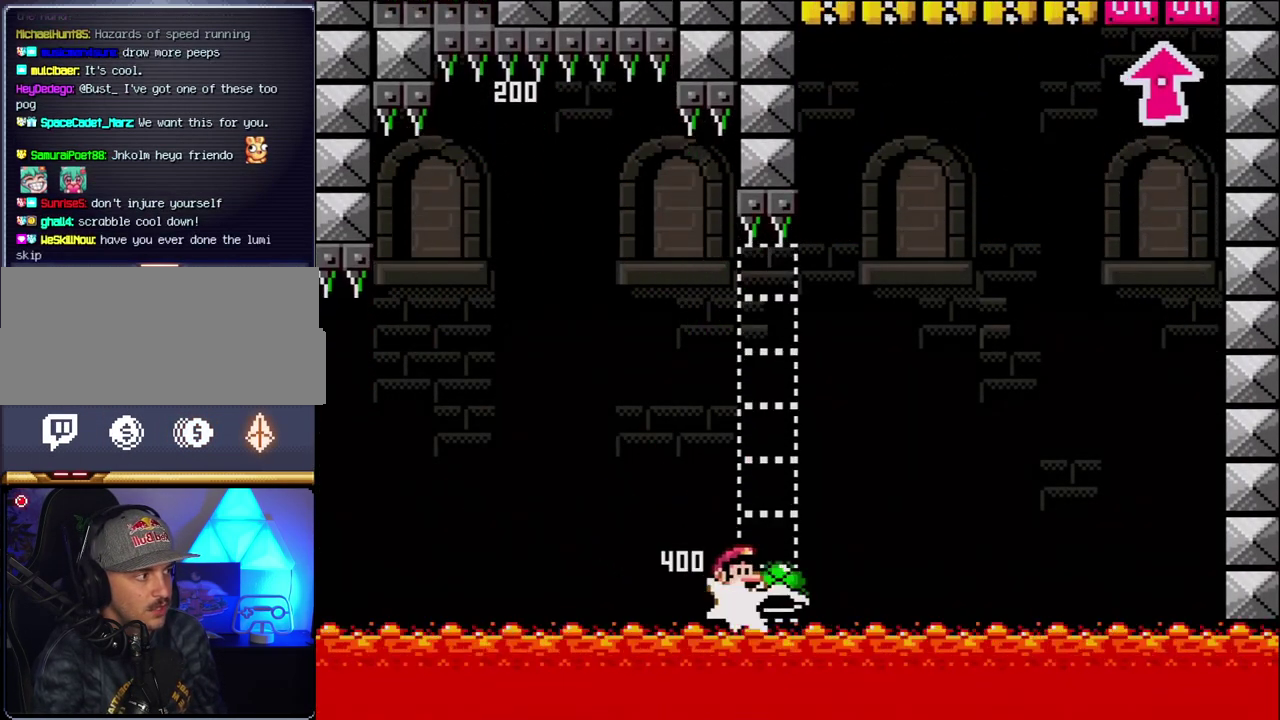
{"buttons": ["B", "DPAD_RIGHT"], "events": [[283, "DPAD_RIGHT", "up"], [317, "DPAD_LEFT", "down"], [367, "DPAD_LEFT", "up"], [367, "DPAD_RIGHT", "down"], [500, "Y", "up"]]}
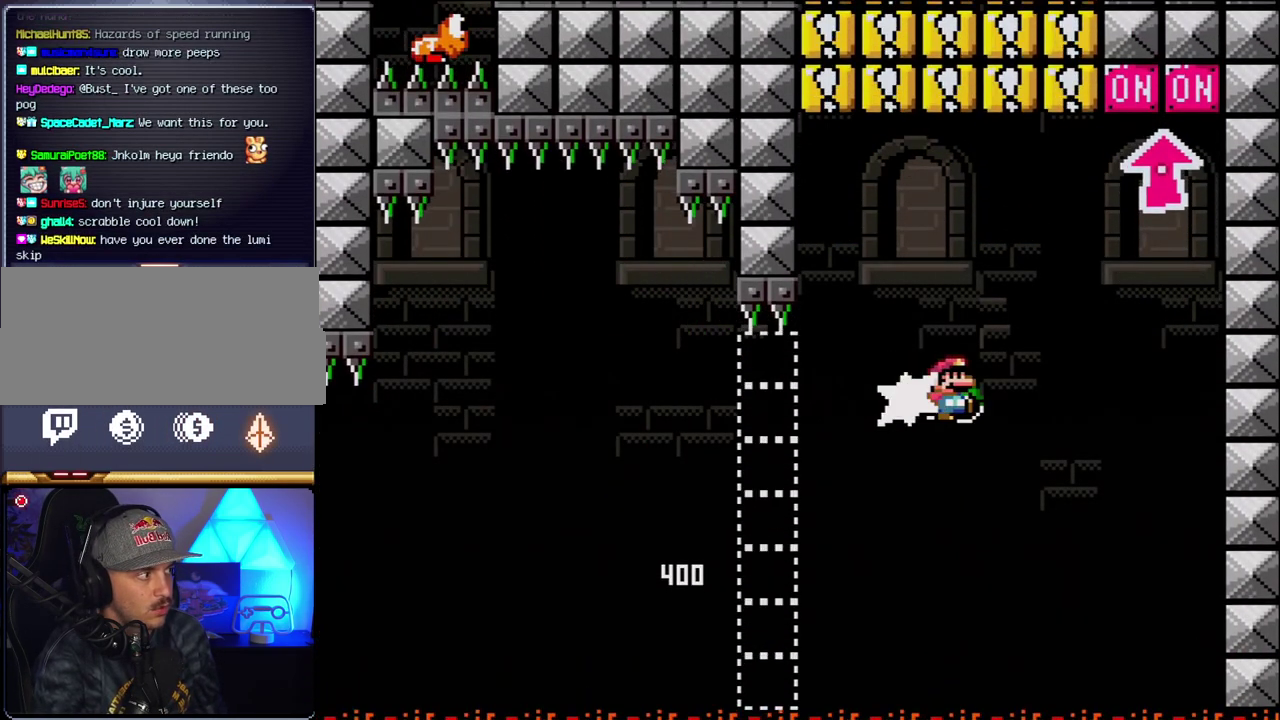
{"buttons": ["B", "Y", "DPAD_LEFT"], "events": [[150, "Y", "down"], [317, "DPAD_RIGHT", "up"], [350, "DPAD_LEFT", "down"]]}
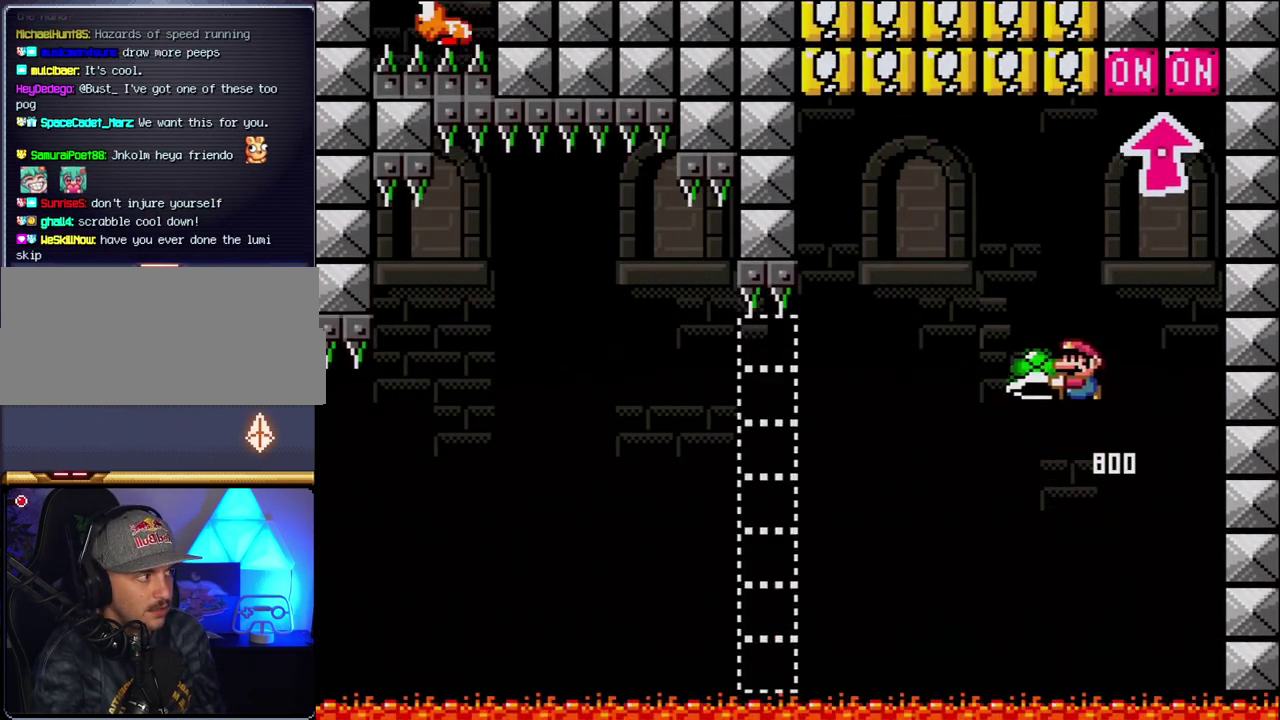
{"buttons": ["B"], "events": [[150, "DPAD_LEFT", "up"], [150, "DPAD_RIGHT", "down"], [250, "DPAD_RIGHT", "up"], [367, "Y", "up"]]}
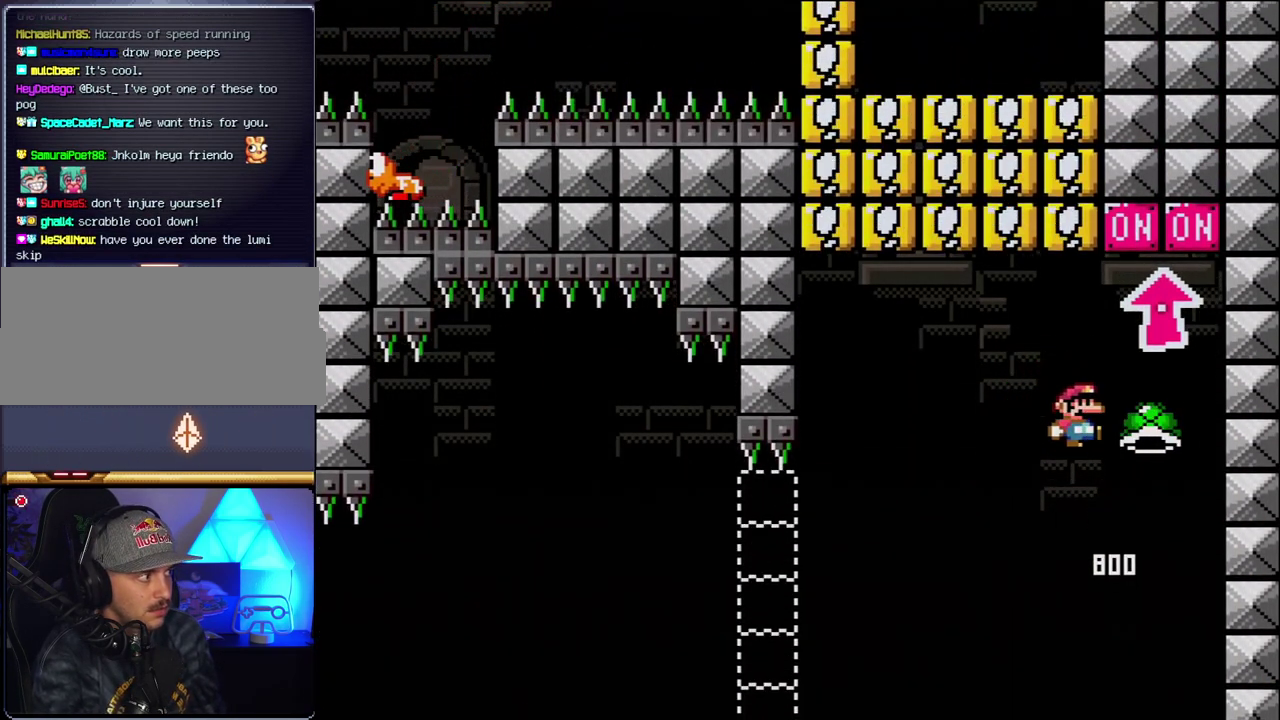
{"buttons": ["DPAD_LEFT"], "events": [[33, "Y", "down"], [67, "DPAD_RIGHT", "down"], [183, "DPAD_RIGHT", "up"], [183, "DPAD_UP", "down"], [217, "DPAD_LEFT", "down"], [217, "Y", "up"], [350, "B", "up"], [350, "DPAD_UP", "up"]]}
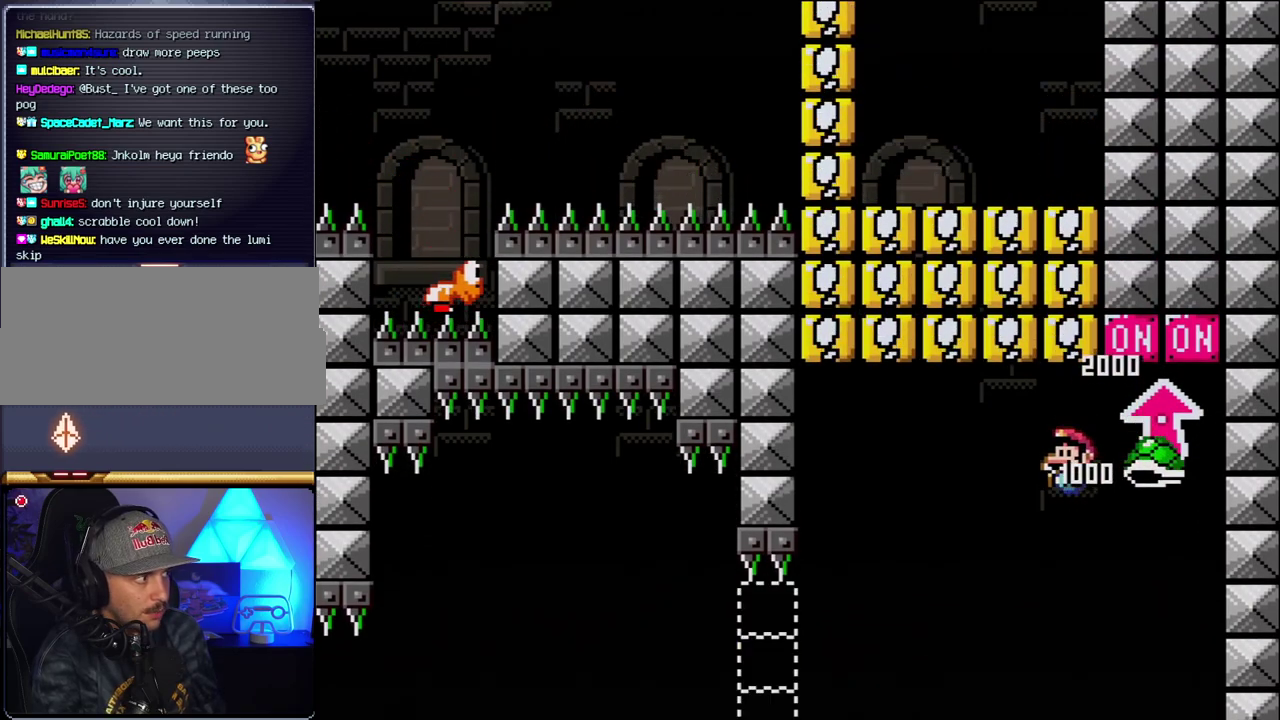
{"buttons": ["B", "Y"], "events": [[117, "B", "down"], [117, "Y", "down"], [250, "DPAD_LEFT", "up"], [250, "DPAD_RIGHT", "down"], [500, "DPAD_RIGHT", "up"]]}
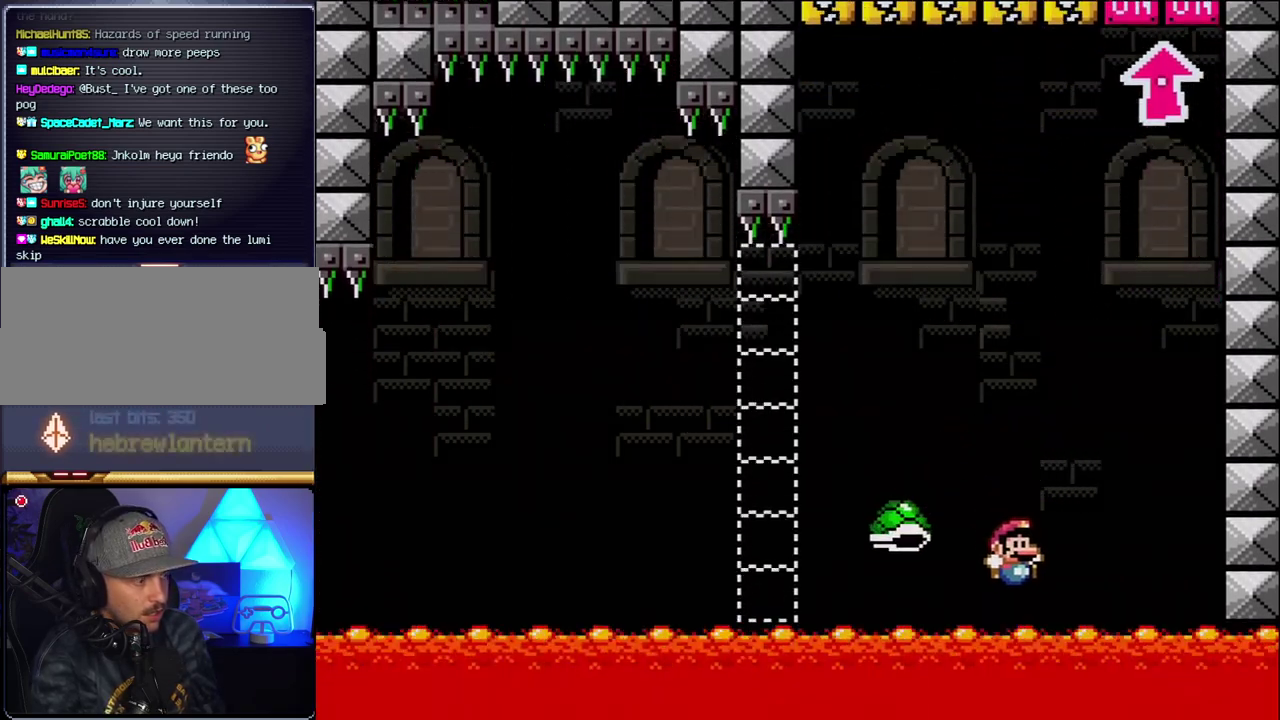
{"buttons": ["B", "DPAD_RIGHT"], "events": [[33, "Y", "up"], [100, "B", "up"], [217, "B", "down"], [250, "DPAD_RIGHT", "down"], [367, "B", "up"], [367, "DPAD_RIGHT", "up"], [467, "B", "down"], [500, "DPAD_RIGHT", "down"]]}
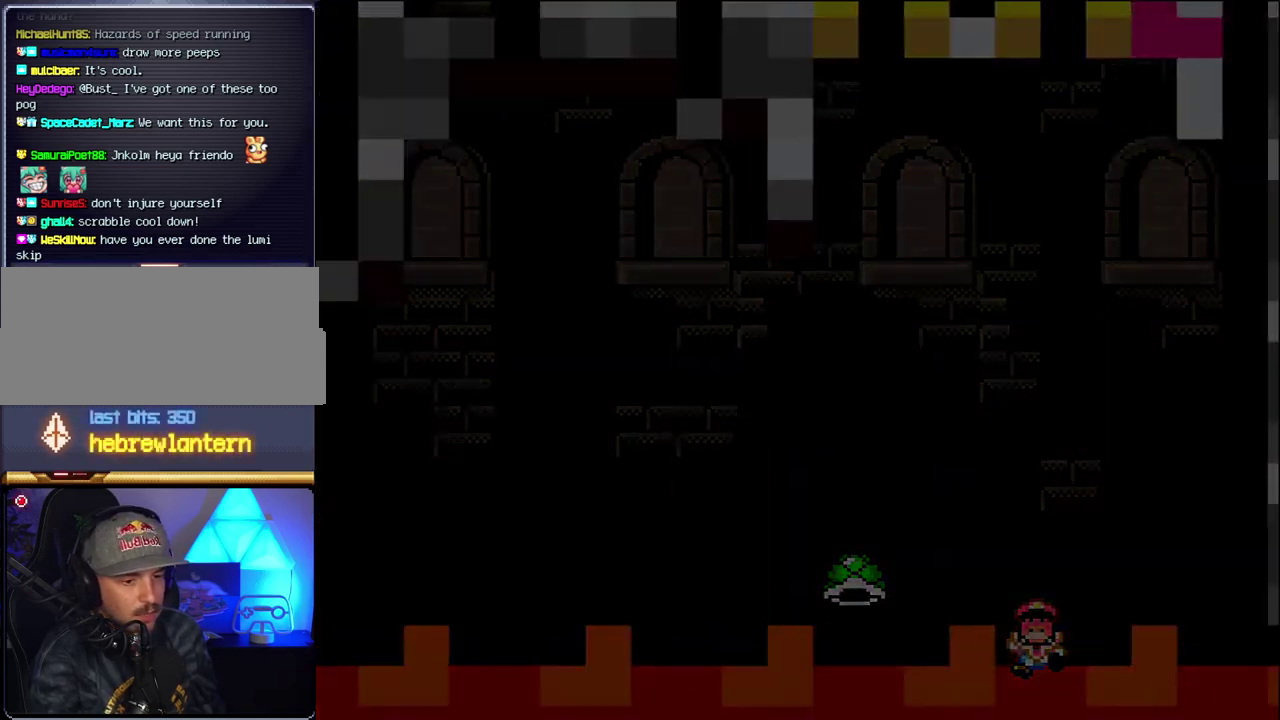
{"buttons": ["B"], "events": [[117, "DPAD_RIGHT", "up"]]}
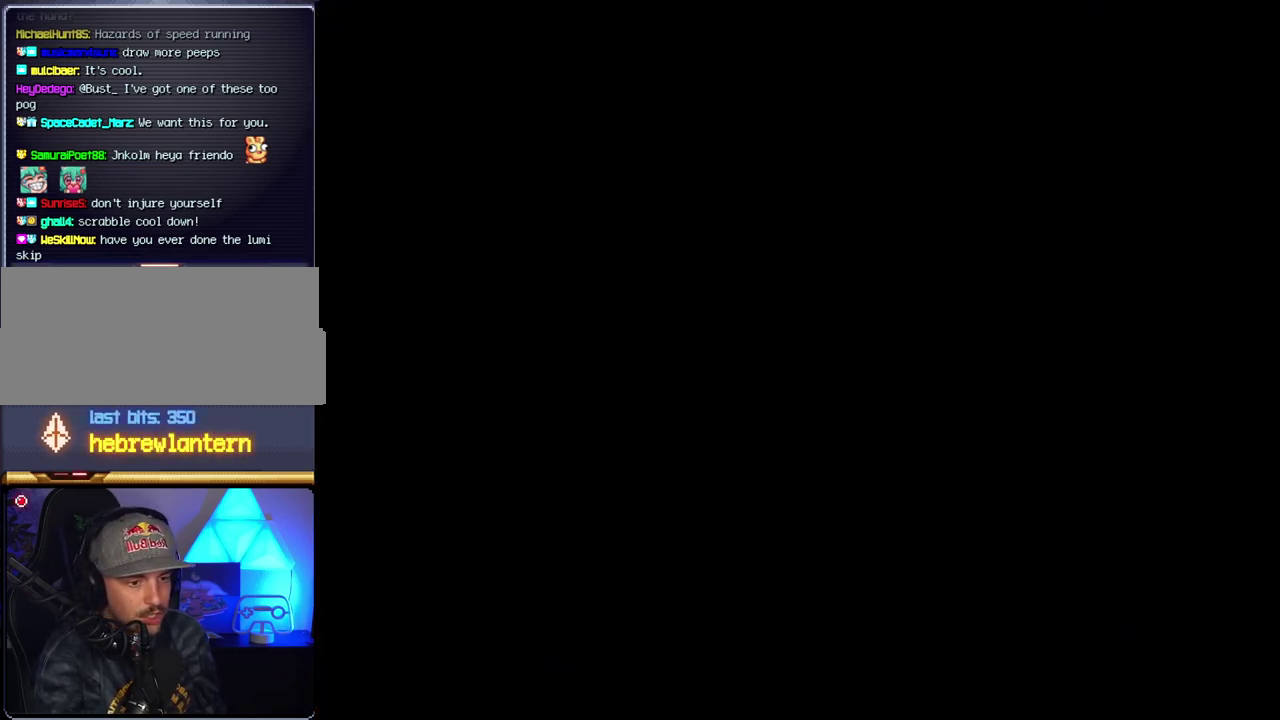
{"buttons": ["B"], "events": []}
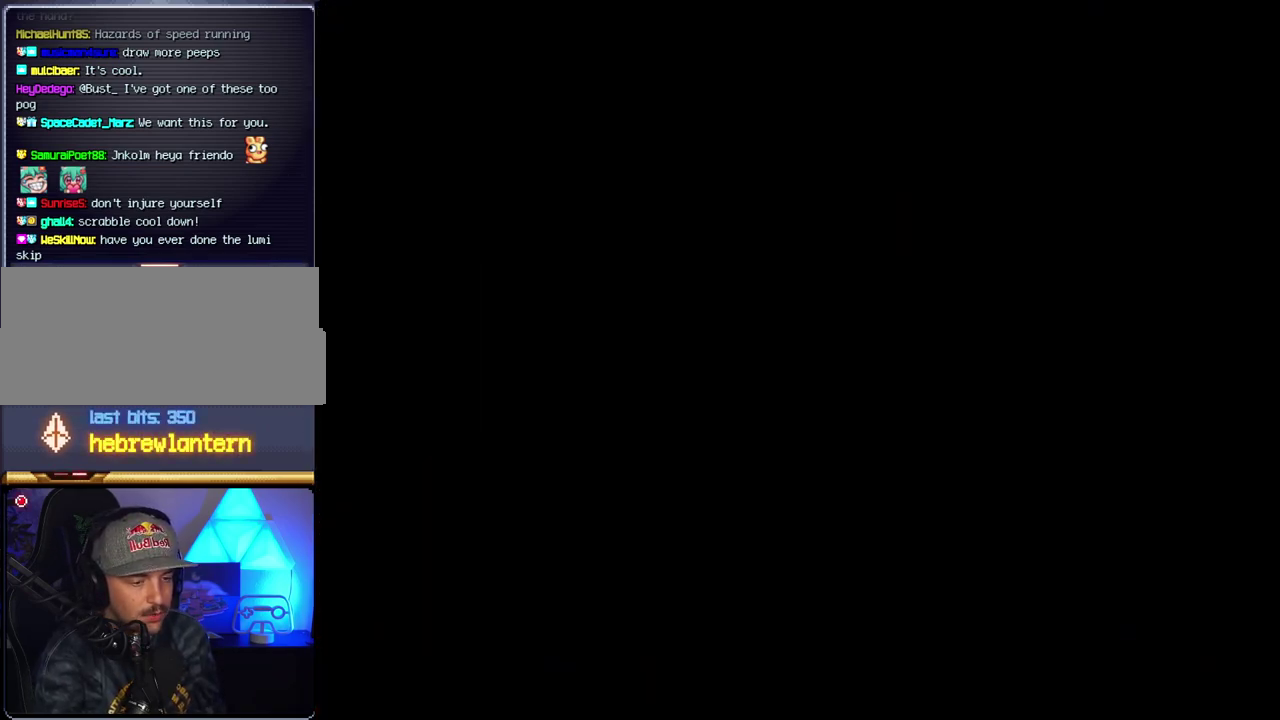
{"buttons": ["B"], "events": []}
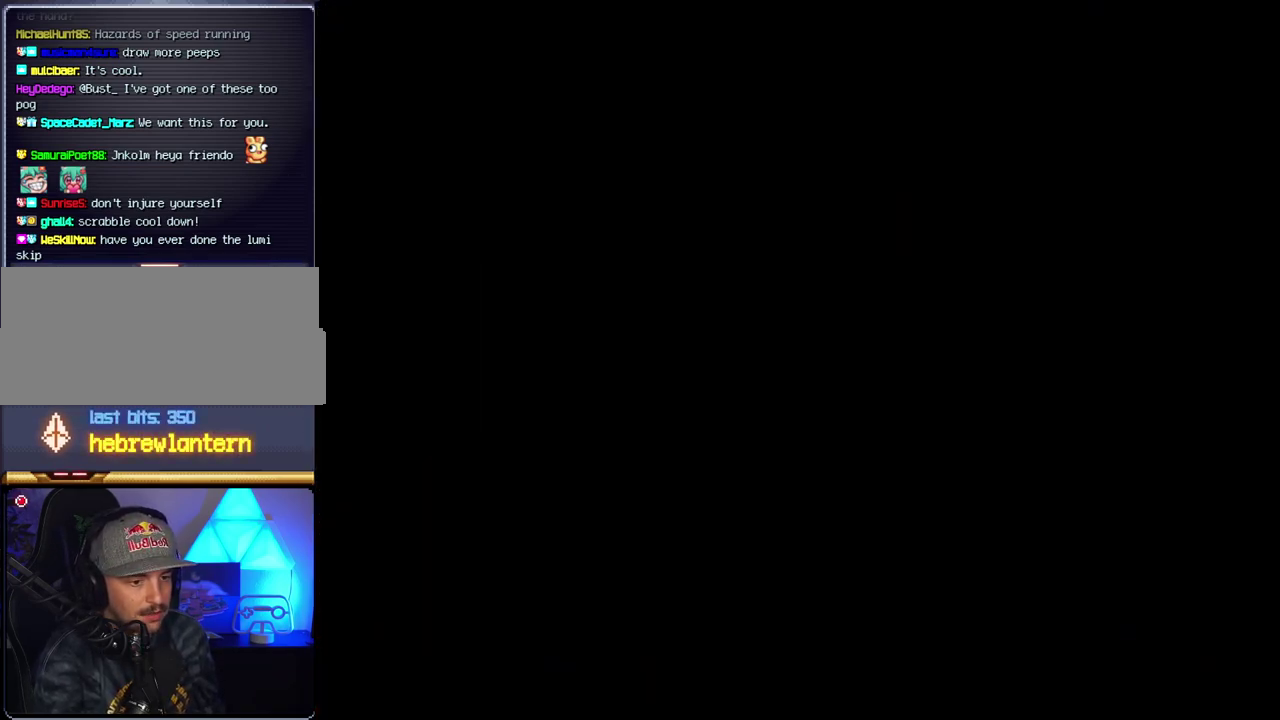
{"buttons": ["B", "DPAD_RIGHT"], "events": [[317, "DPAD_RIGHT", "down"]]}
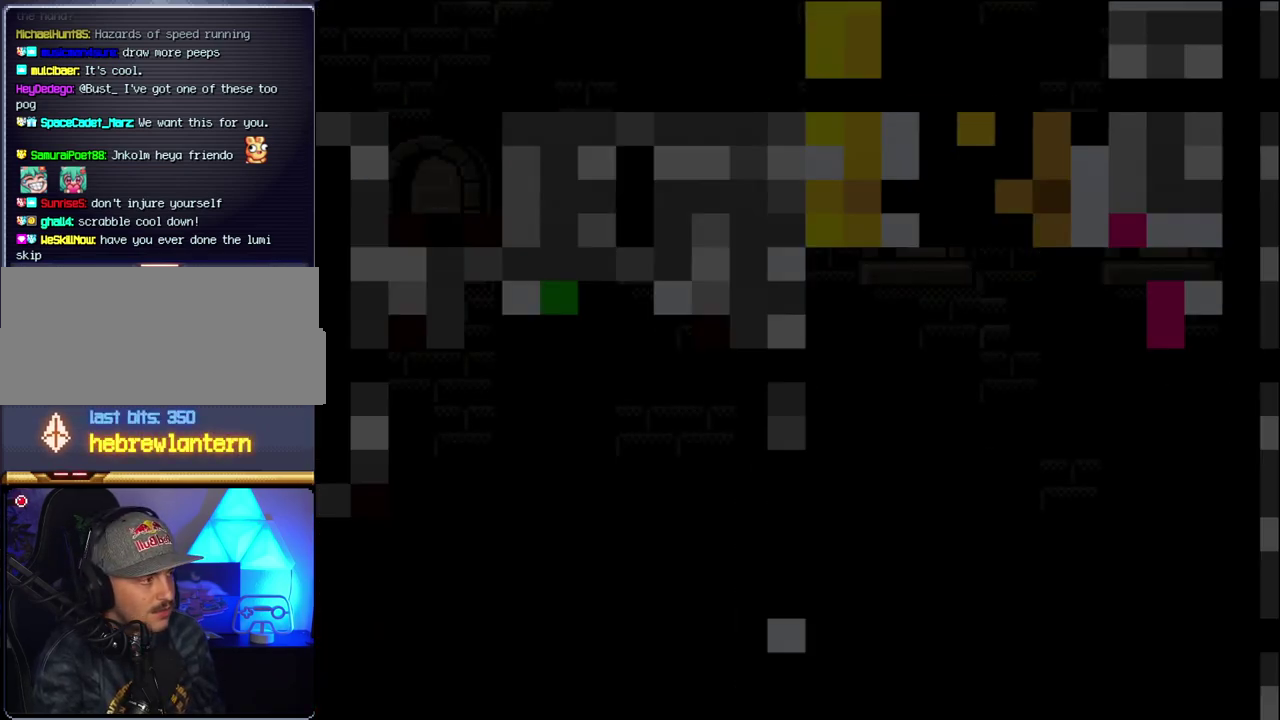
{"buttons": ["B", "Y", "DPAD_RIGHT"], "events": [[433, "Y", "down"]]}
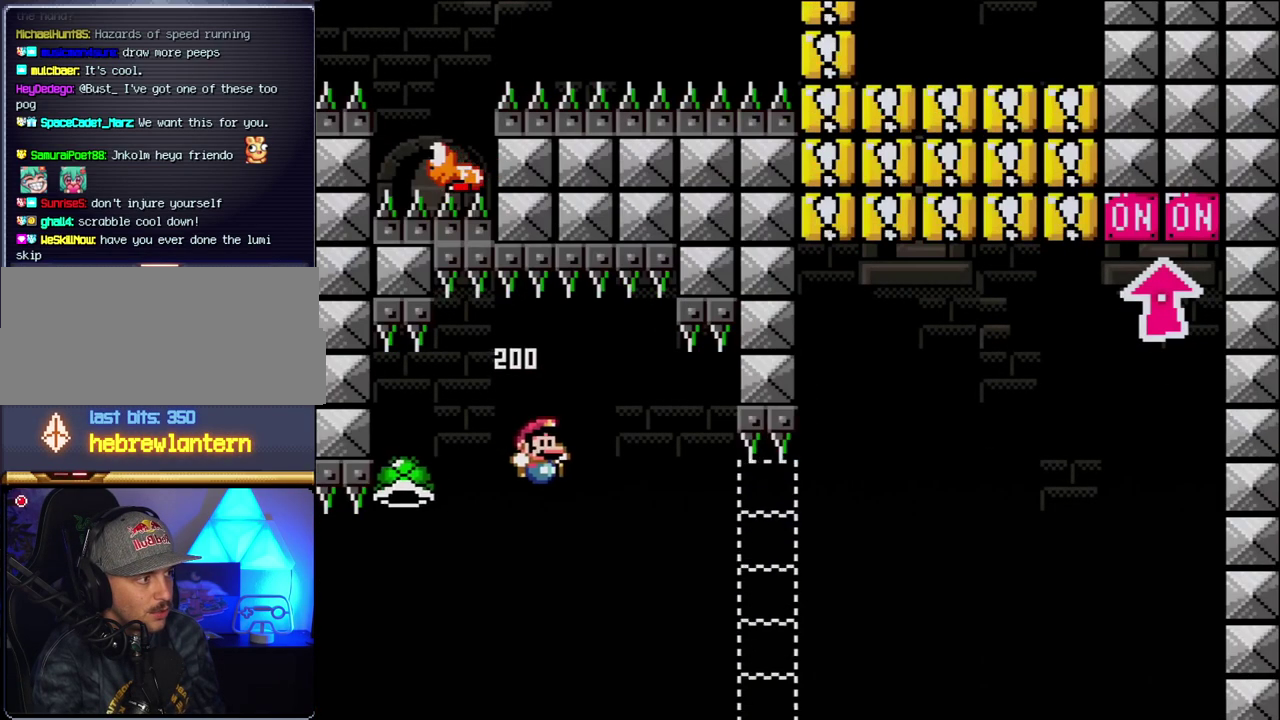
{"buttons": ["B", "Y", "DPAD_RIGHT"], "events": []}
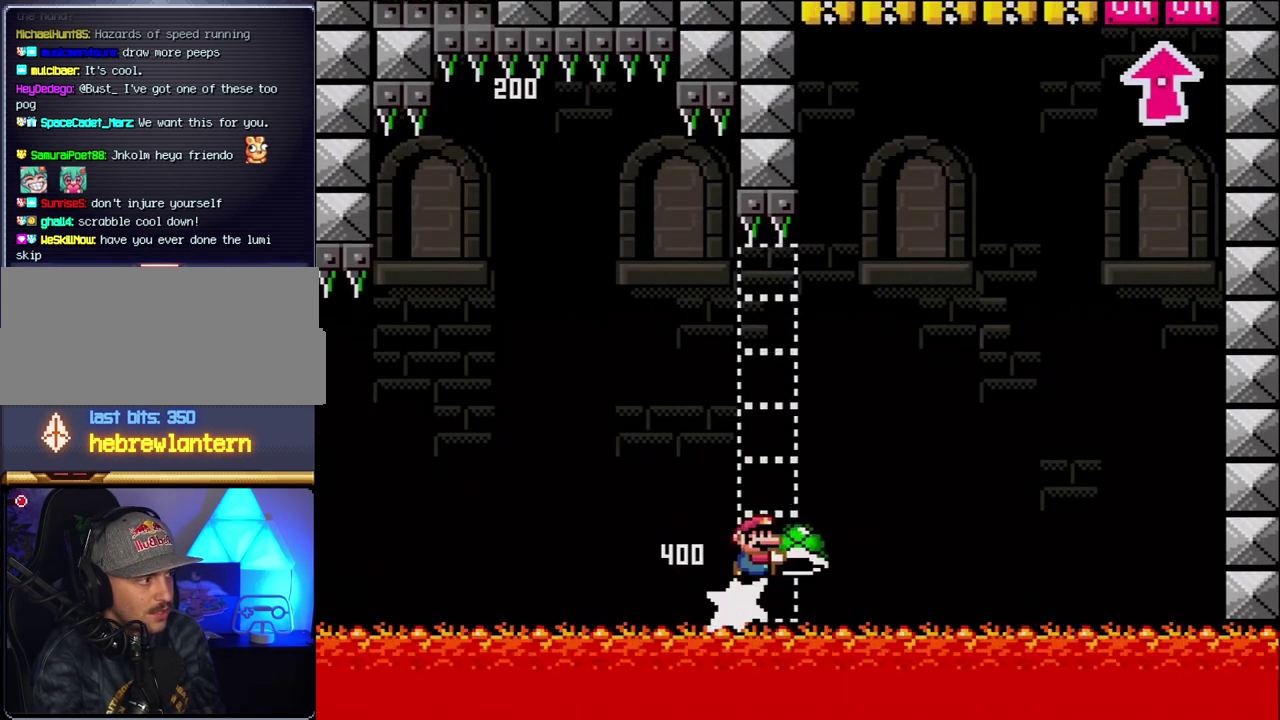
{"buttons": ["B", "DPAD_RIGHT"], "events": [[467, "Y", "up"]]}
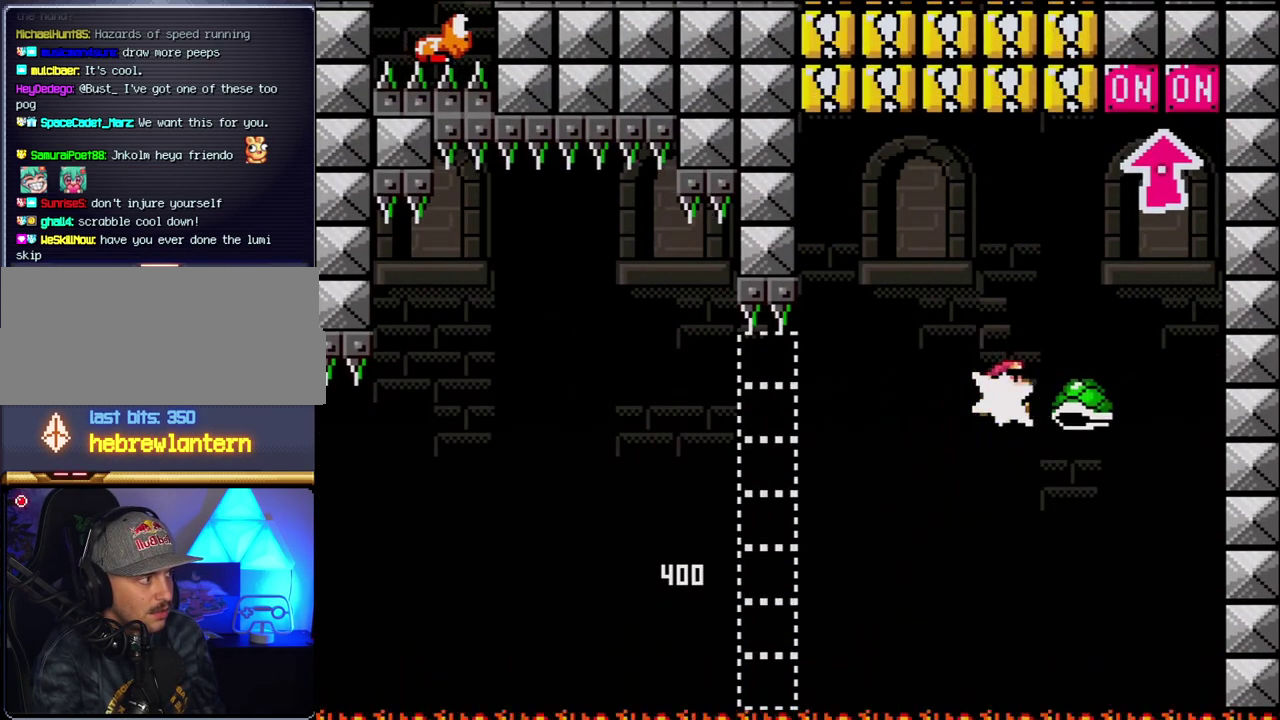
{"buttons": ["B", "DPAD_UP", "DPAD_RIGHT"], "events": [[100, "Y", "down"], [150, "DPAD_LEFT", "down"], [150, "DPAD_RIGHT", "up"], [317, "DPAD_LEFT", "up"], [350, "DPAD_RIGHT", "down"], [400, "DPAD_UP", "down"], [433, "Y", "up"]]}
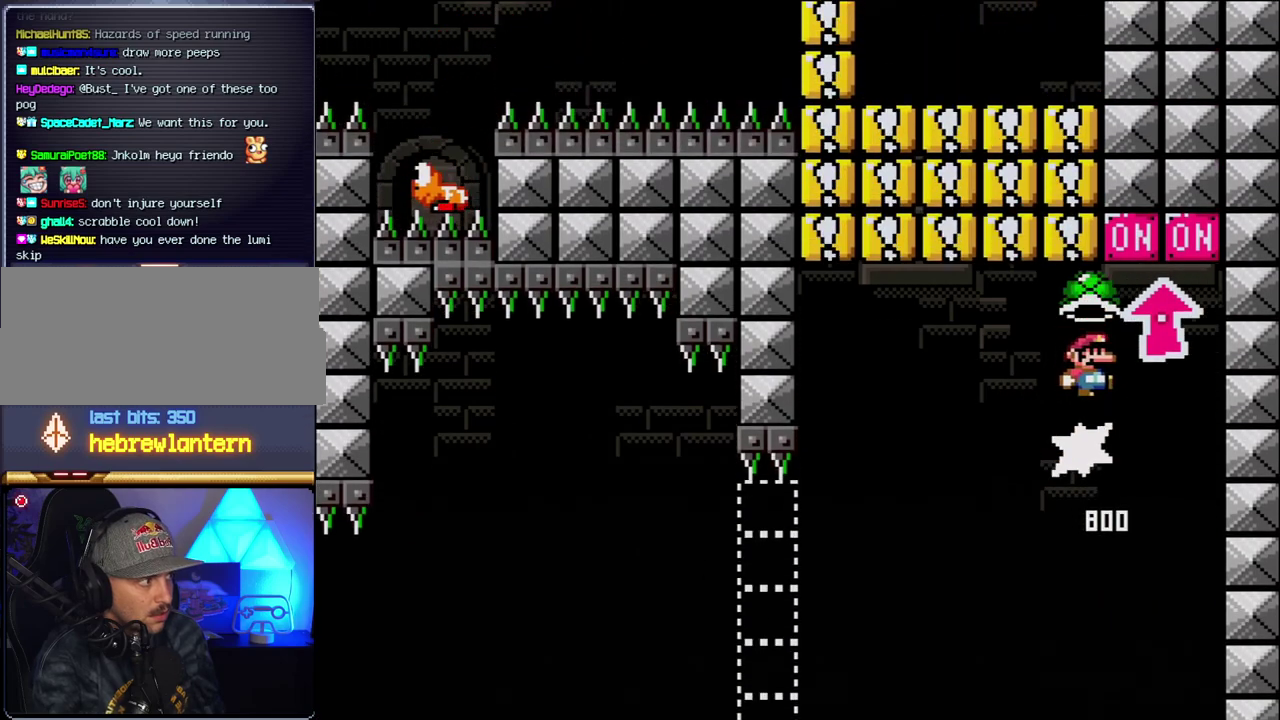
{"buttons": ["B", "Y", "DPAD_LEFT"], "events": [[67, "DPAD_RIGHT", "up"], [100, "DPAD_LEFT", "down"], [100, "DPAD_UP", "up"], [117, "B", "up"], [400, "B", "down"], [433, "Y", "down"]]}
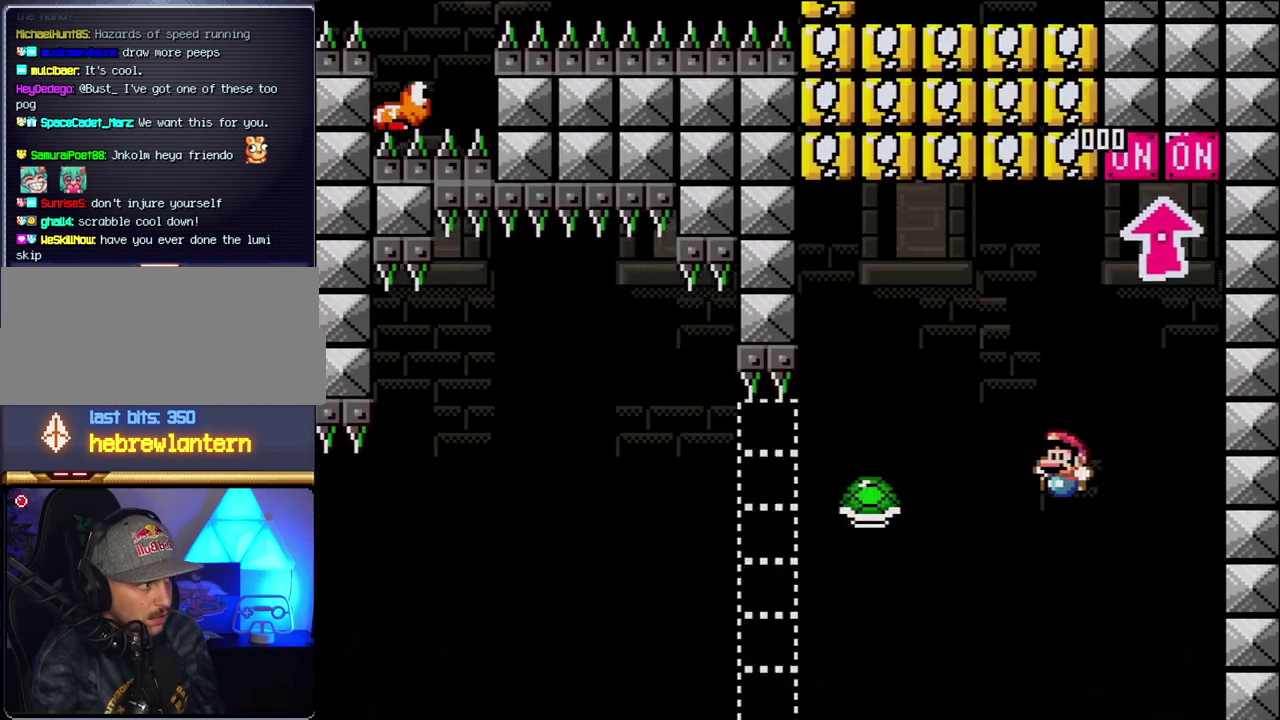
{"buttons": [], "events": [[217, "DPAD_LEFT", "up"], [317, "DPAD_RIGHT", "down"], [433, "B", "up"], [433, "DPAD_RIGHT", "up"], [433, "Y", "up"]]}
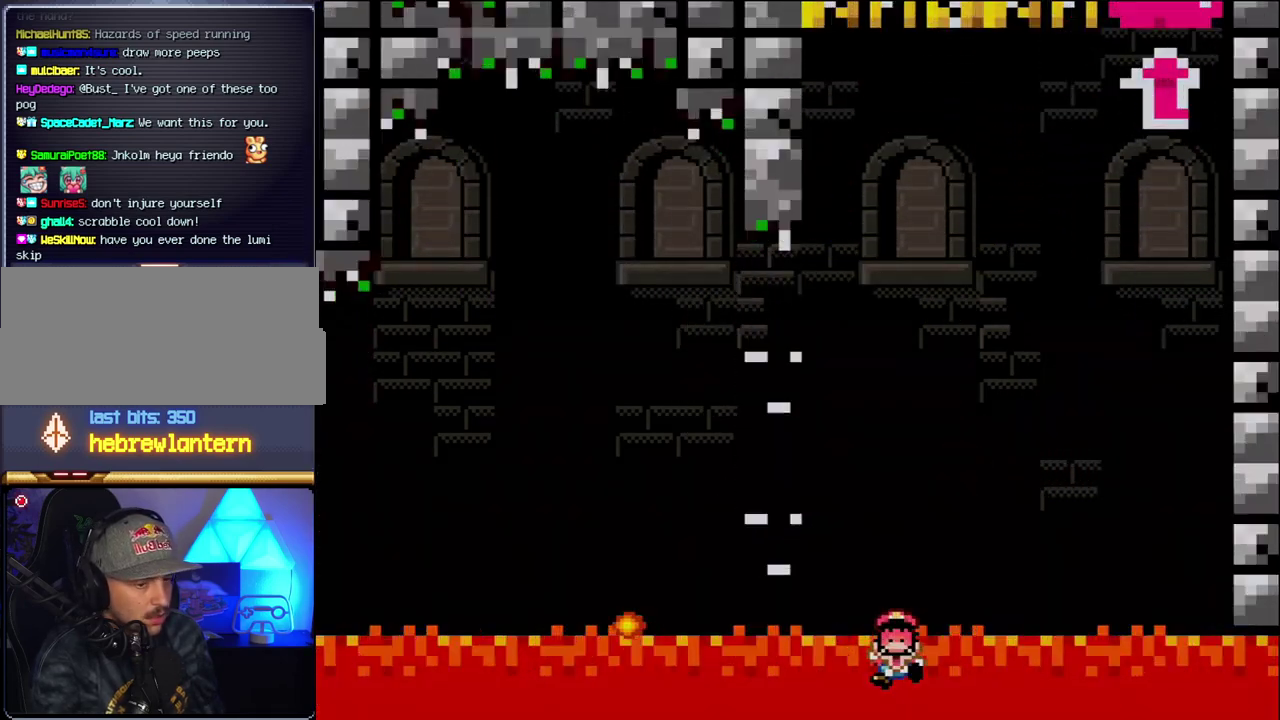
{"buttons": ["B", "DPAD_RIGHT"], "events": [[33, "B", "down"], [150, "DPAD_RIGHT", "down"], [217, "B", "up"], [283, "B", "down"], [350, "DPAD_RIGHT", "up"], [400, "DPAD_RIGHT", "down"]]}
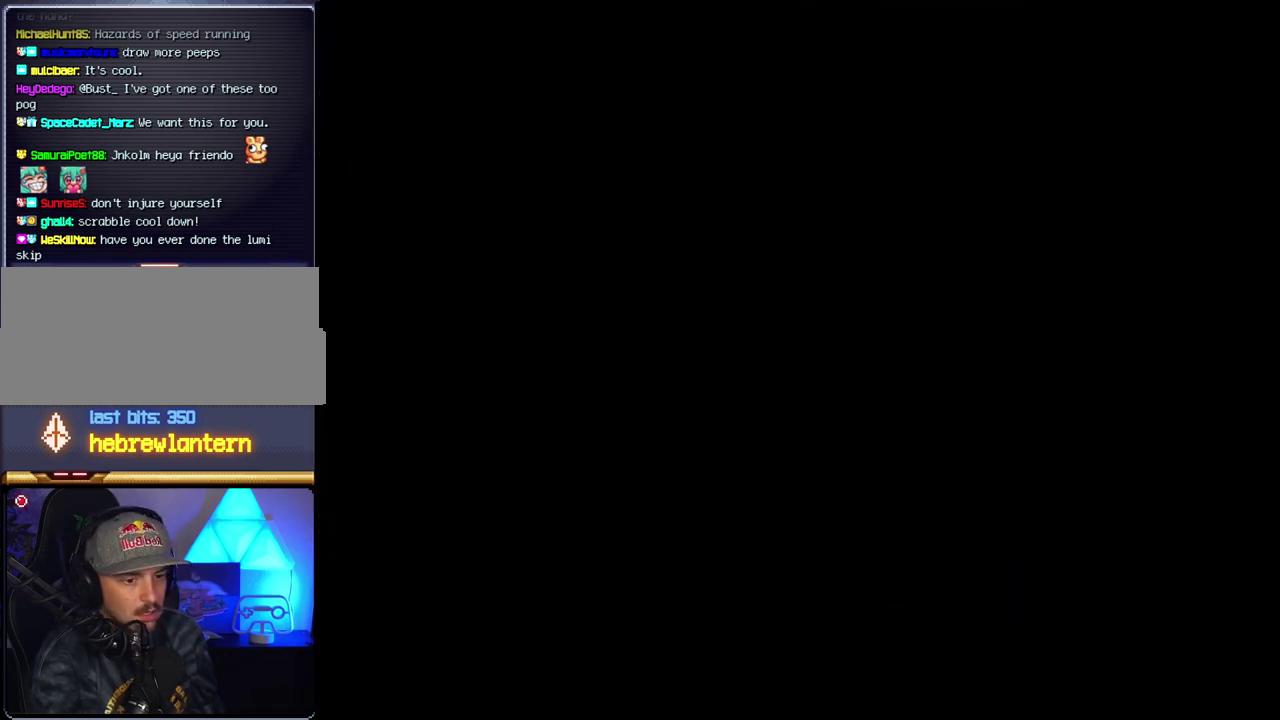
{"buttons": ["B", "DPAD_RIGHT"], "events": []}
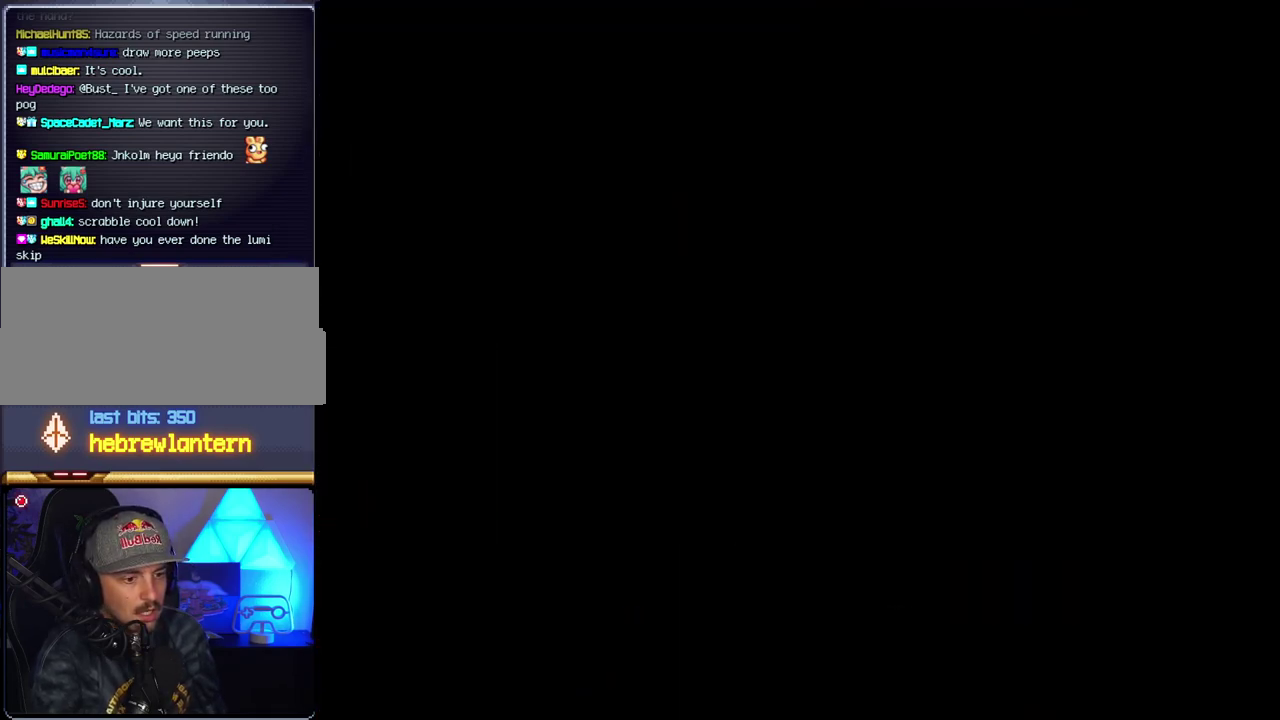
{"buttons": ["B", "DPAD_RIGHT"], "events": []}
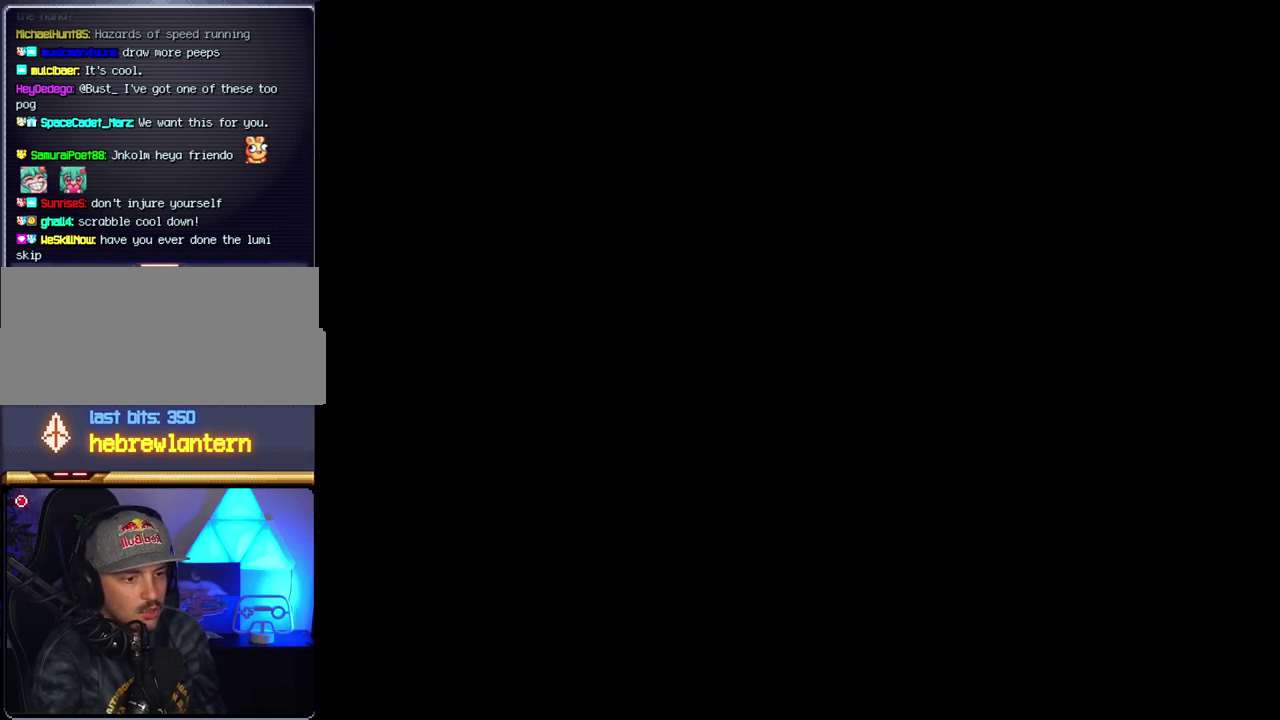
{"buttons": ["B", "DPAD_RIGHT"], "events": []}
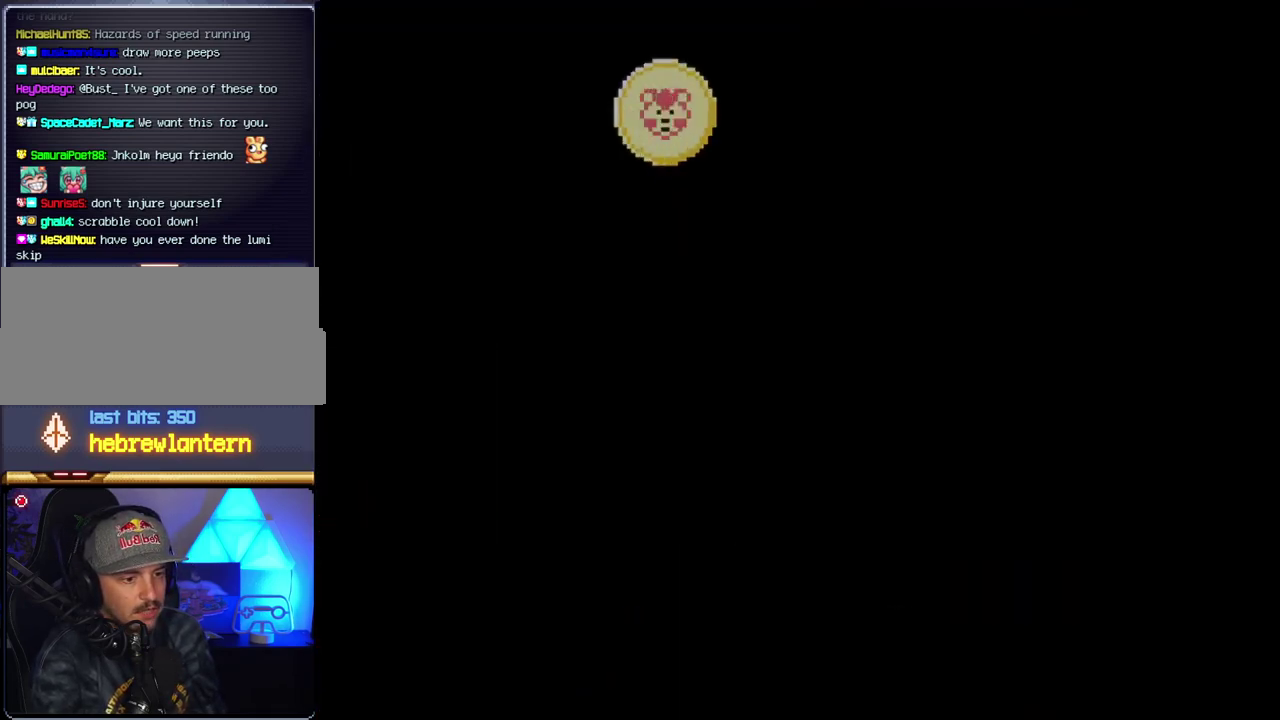
{"buttons": ["B", "DPAD_RIGHT"], "events": []}
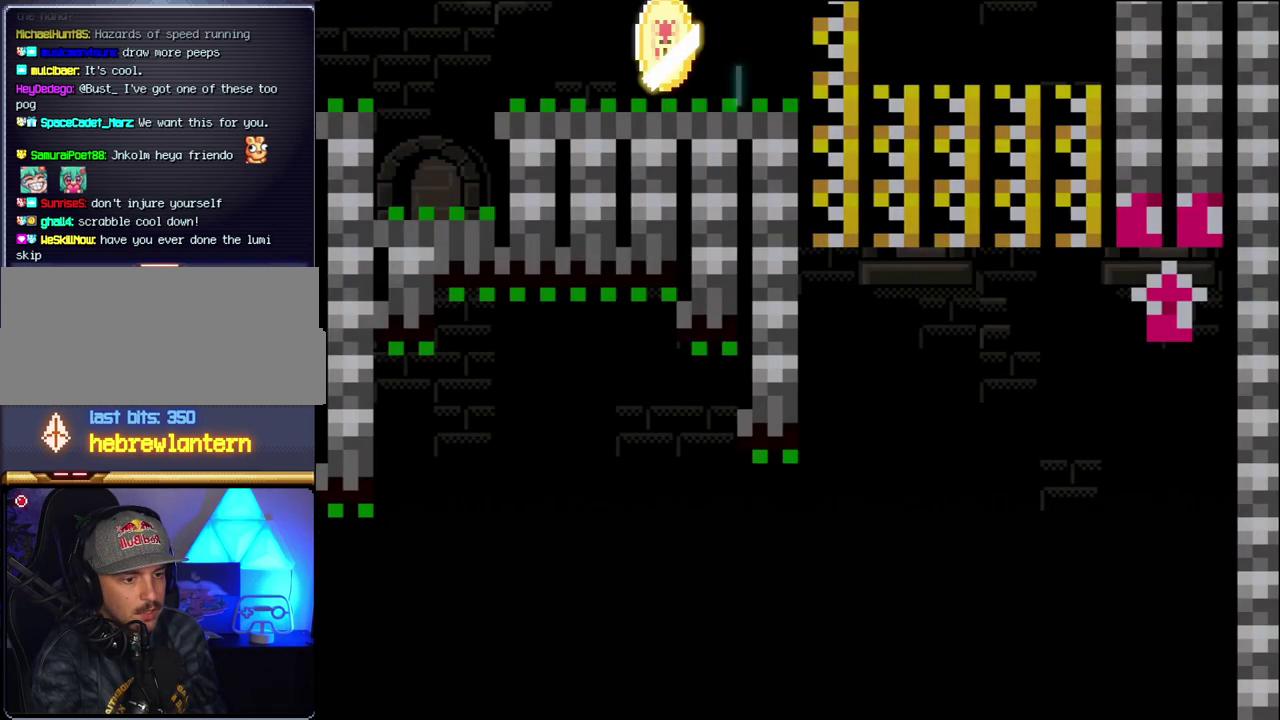
{"buttons": ["B", "Y", "DPAD_RIGHT"], "events": [[367, "Y", "down"]]}
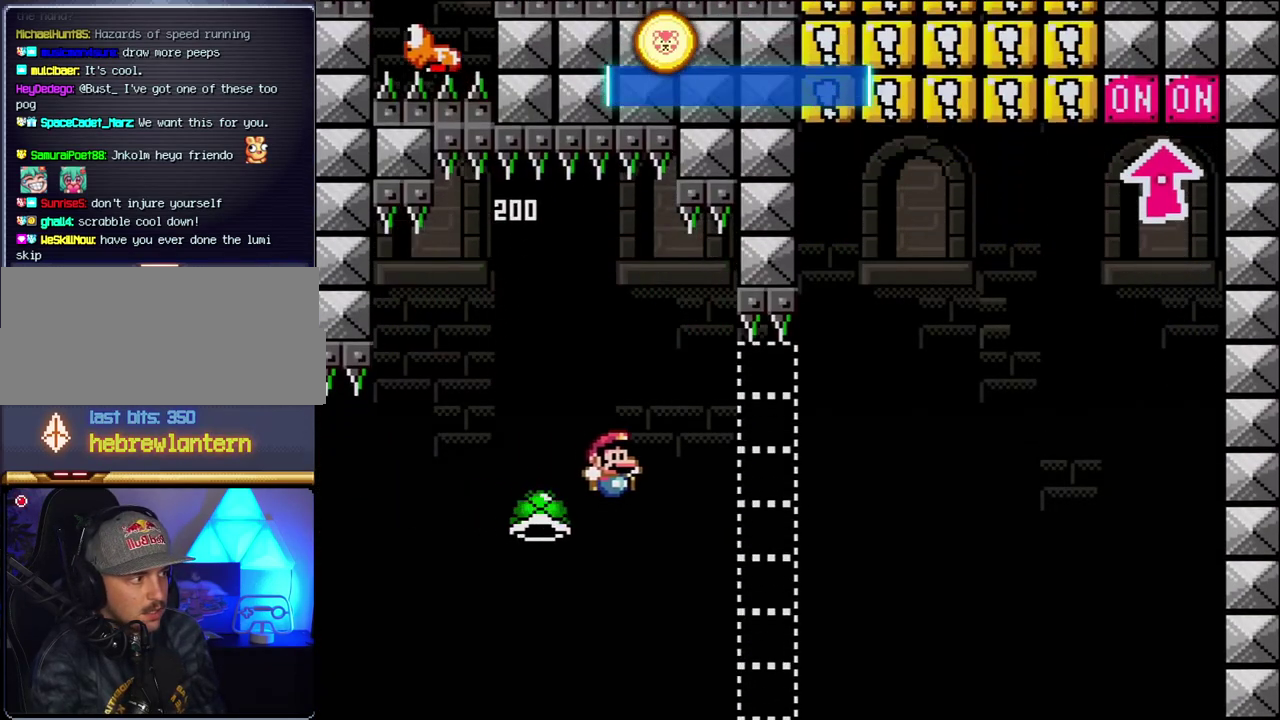
{"buttons": ["B", "Y", "DPAD_RIGHT"], "events": []}
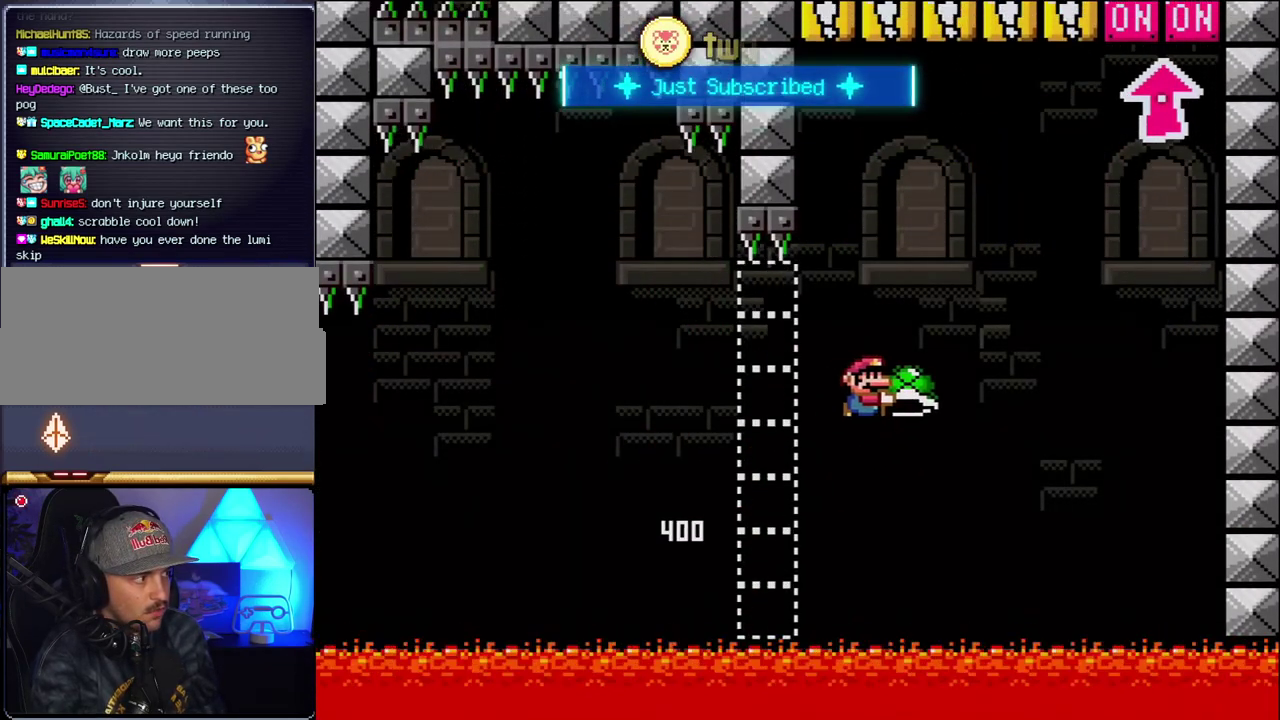
{"buttons": ["B", "Y", "DPAD_LEFT"], "events": [[250, "Y", "up"], [400, "DPAD_RIGHT", "up"], [400, "Y", "down"], [433, "DPAD_LEFT", "down"]]}